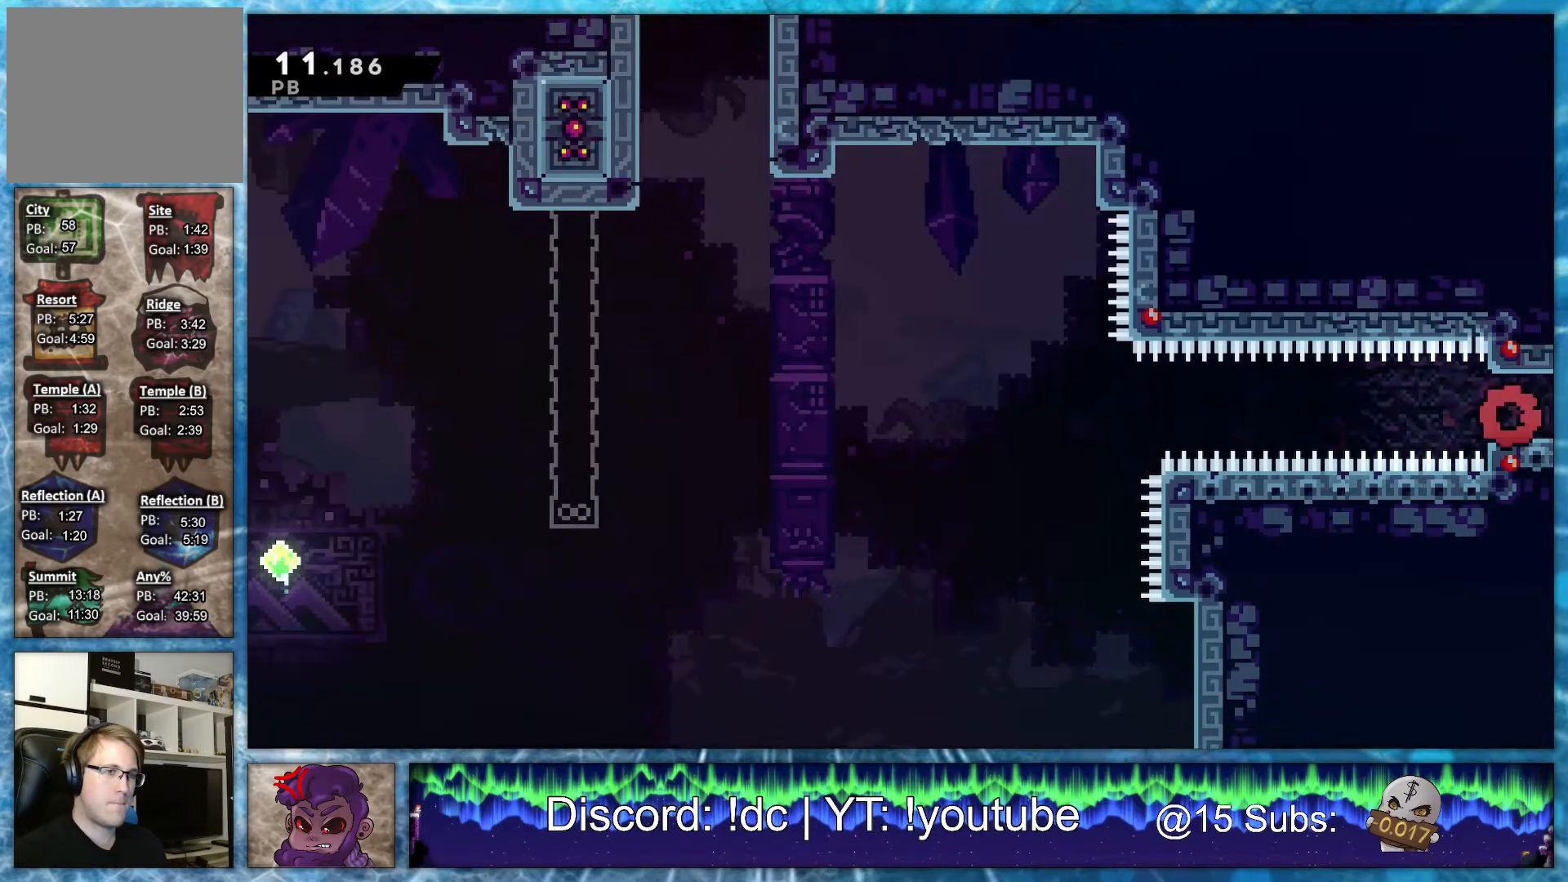
Gameplay with a controller (PlayStation layout); each line is a JSON object with the inputs held at the frame after it. "events" lists button and stick changes between this image and that frame as [ms after this image, input, new state], when the widget could be followed in between. Not read: left_stick right_stick.
{"buttons": [], "events": [[100, "DPAD_RIGHT", "down"], [100, "R2", "down"], [200, "DPAD_RIGHT", "up"], [200, "R2", "up"]]}
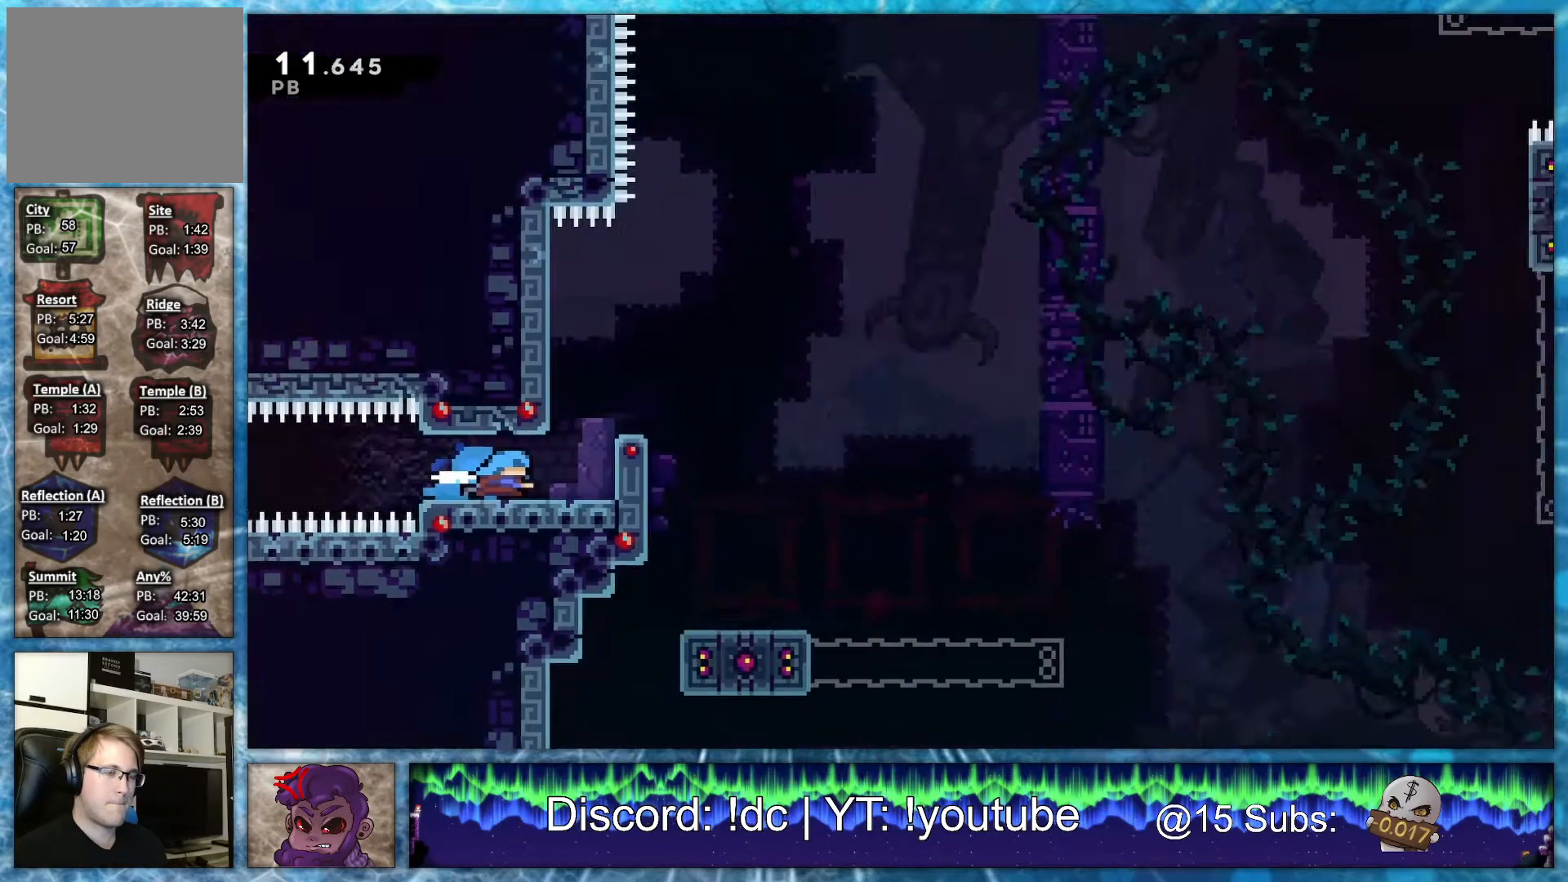
{"buttons": [], "events": [[333, "R1", "down"], [400, "CROSS", "down"], [500, "CROSS", "up"], [500, "R1", "up"]]}
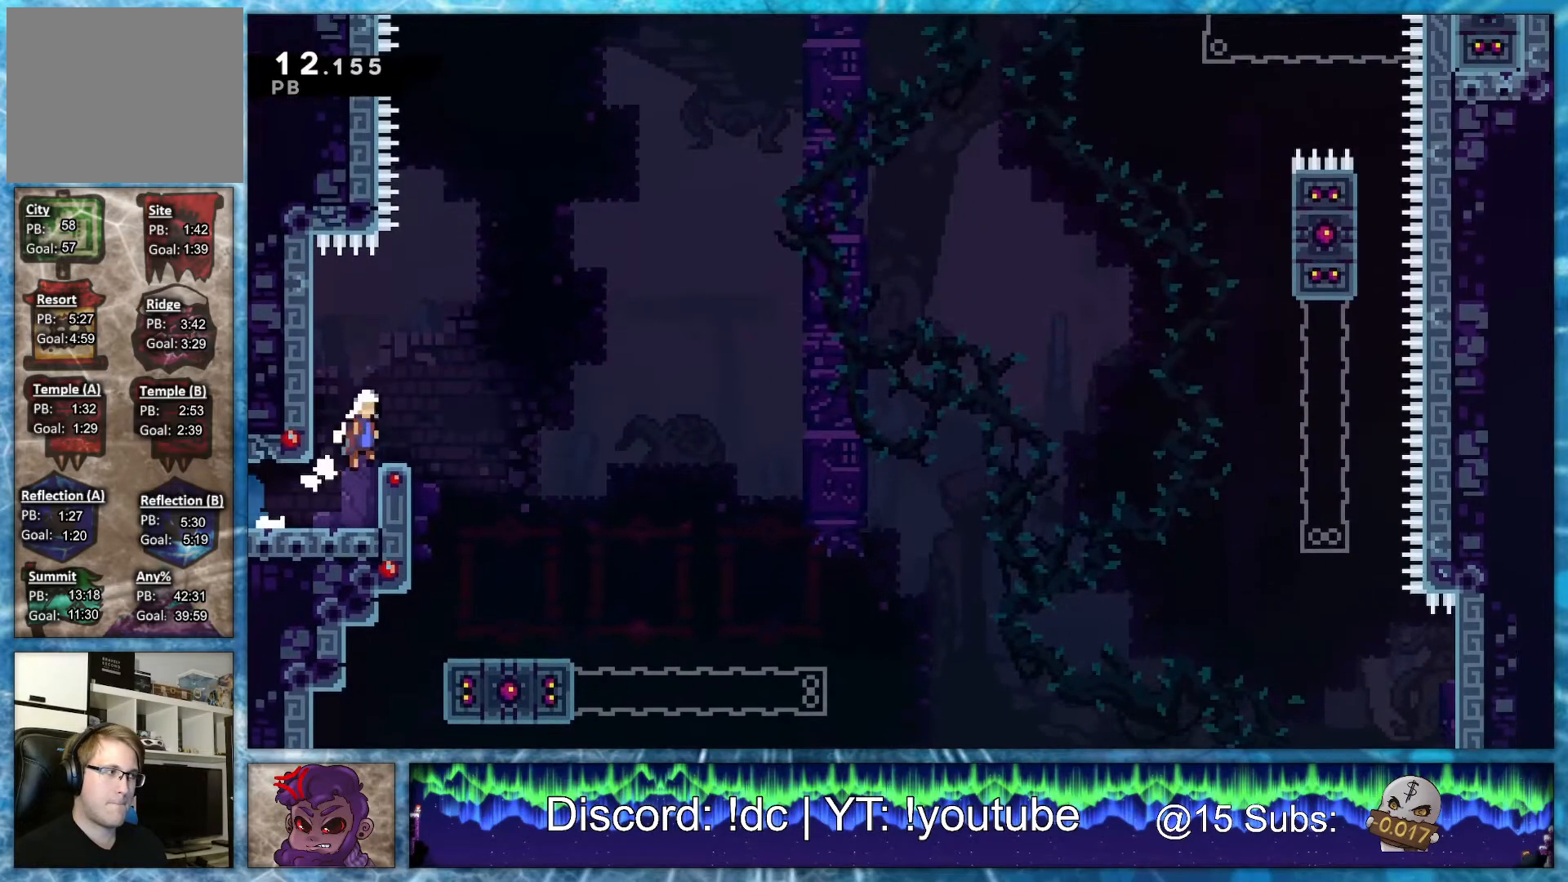
{"buttons": ["R1", "DPAD_RIGHT"], "events": [[33, "DPAD_RIGHT", "down"], [100, "R2", "down"], [133, "DPAD_RIGHT", "up"], [133, "DPAD_UP", "down"], [267, "DPAD_RIGHT", "down"], [267, "R2", "up"], [300, "DPAD_UP", "up"], [367, "R1", "down"]]}
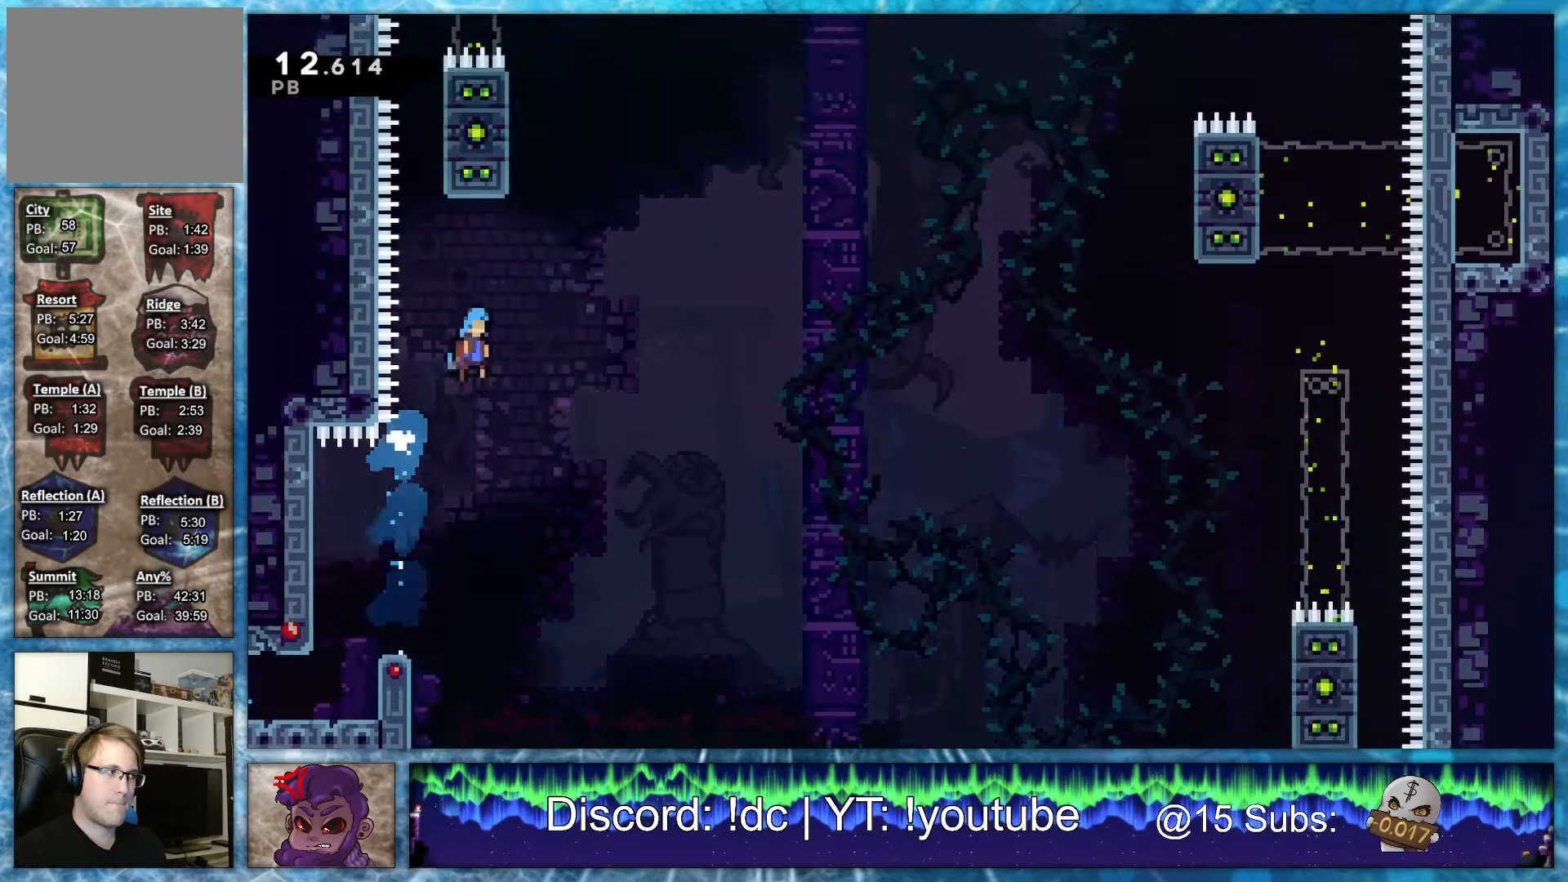
{"buttons": ["L2", "DPAD_UP"], "events": [[33, "DPAD_RIGHT", "up"], [133, "DPAD_LEFT", "down"], [167, "L2", "down"], [367, "DPAD_UP", "down"], [400, "DPAD_LEFT", "up"], [500, "R1", "up"]]}
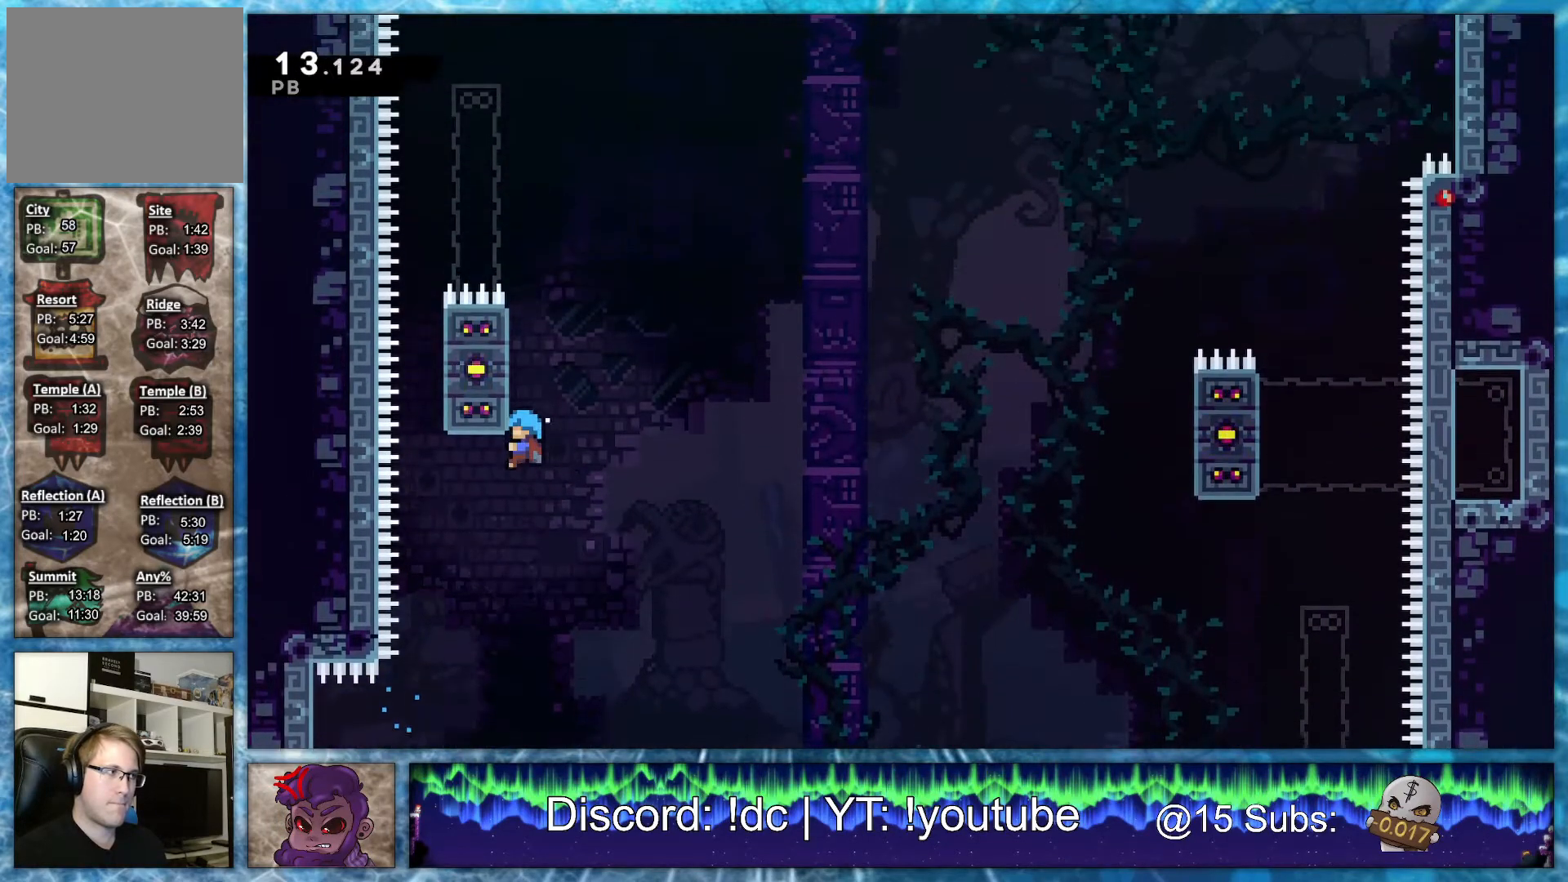
{"buttons": ["L2", "DPAD_UP"], "events": []}
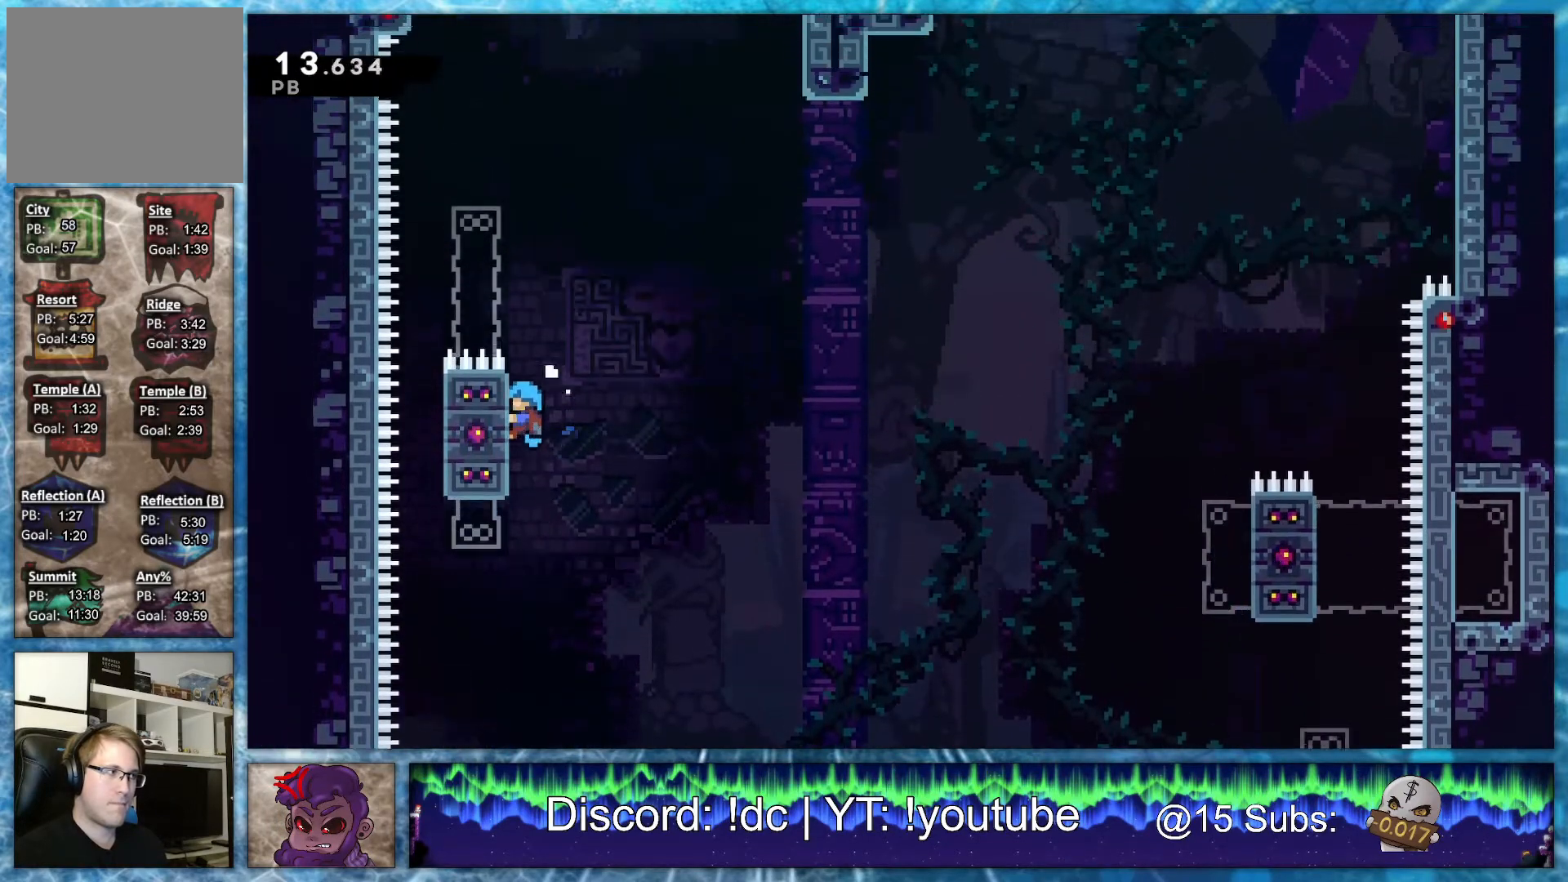
{"buttons": ["L2", "DPAD_RIGHT"], "events": [[200, "DPAD_UP", "up"], [400, "DPAD_RIGHT", "down"]]}
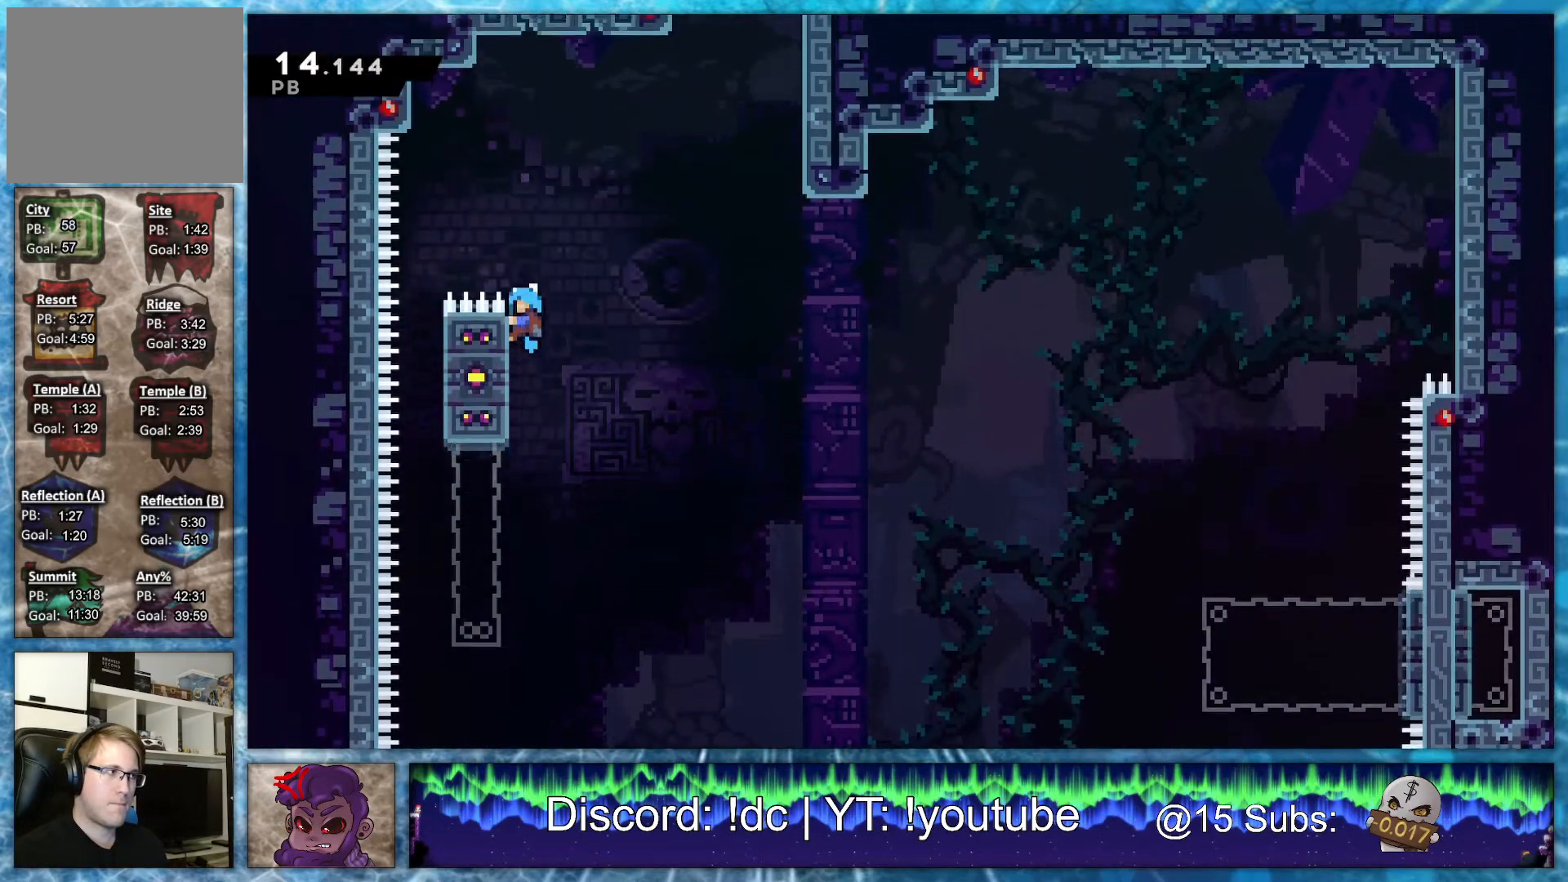
{"buttons": ["CROSS", "L2", "DPAD_LEFT"], "events": [[33, "R1", "down"], [400, "DPAD_RIGHT", "up"], [433, "DPAD_LEFT", "down"], [467, "CROSS", "down"], [467, "R1", "up"]]}
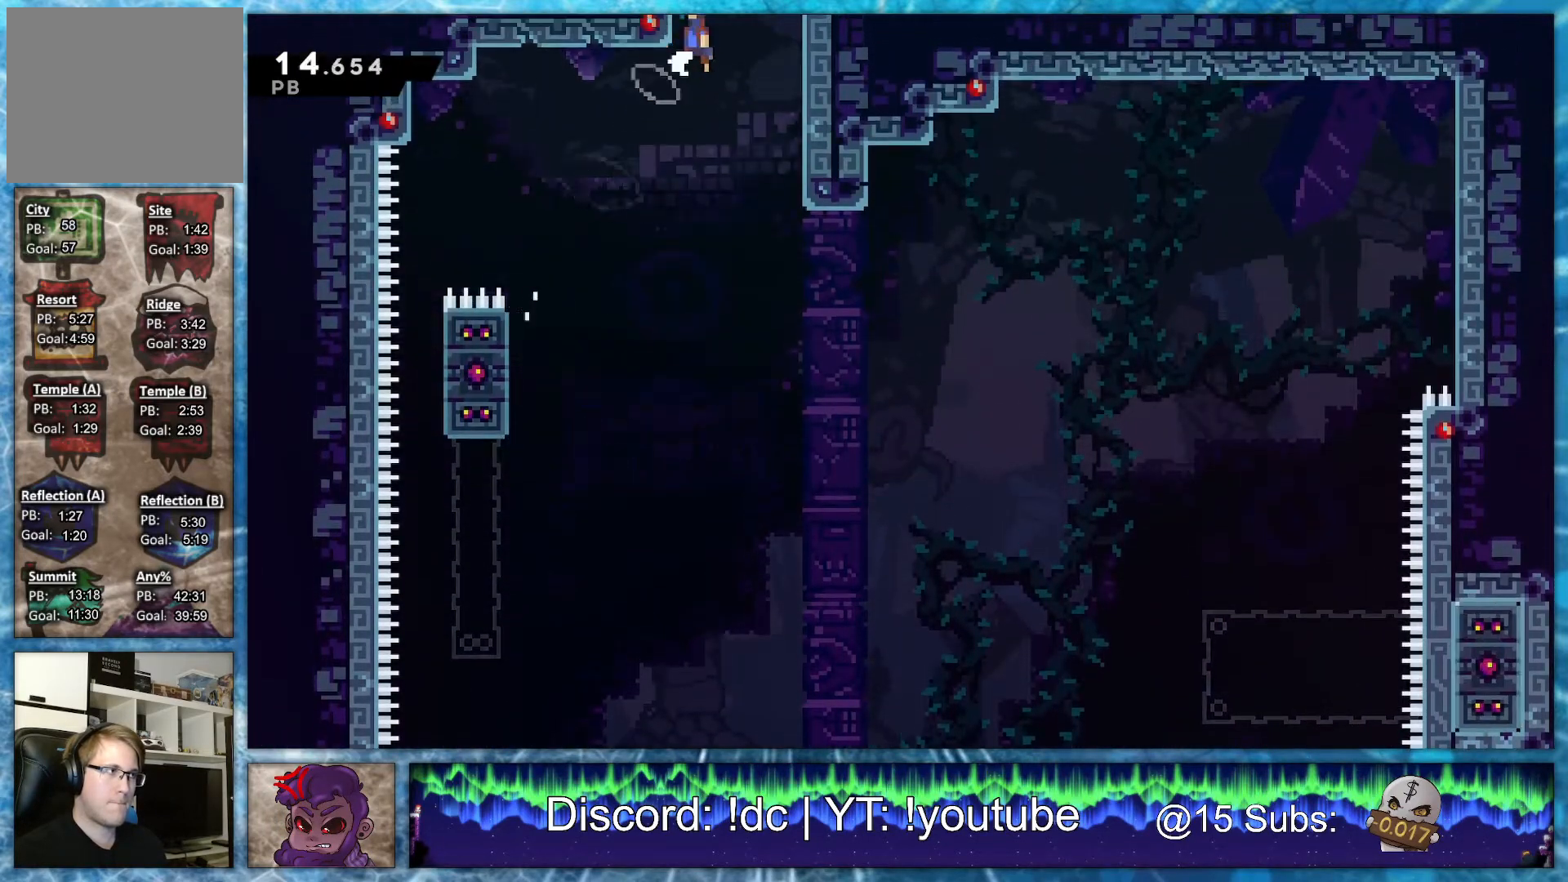
{"buttons": ["L2", "DPAD_LEFT"], "events": [[133, "CROSS", "up"], [133, "R1", "down"], [233, "CROSS", "down"], [300, "R1", "up"], [367, "CROSS", "up"]]}
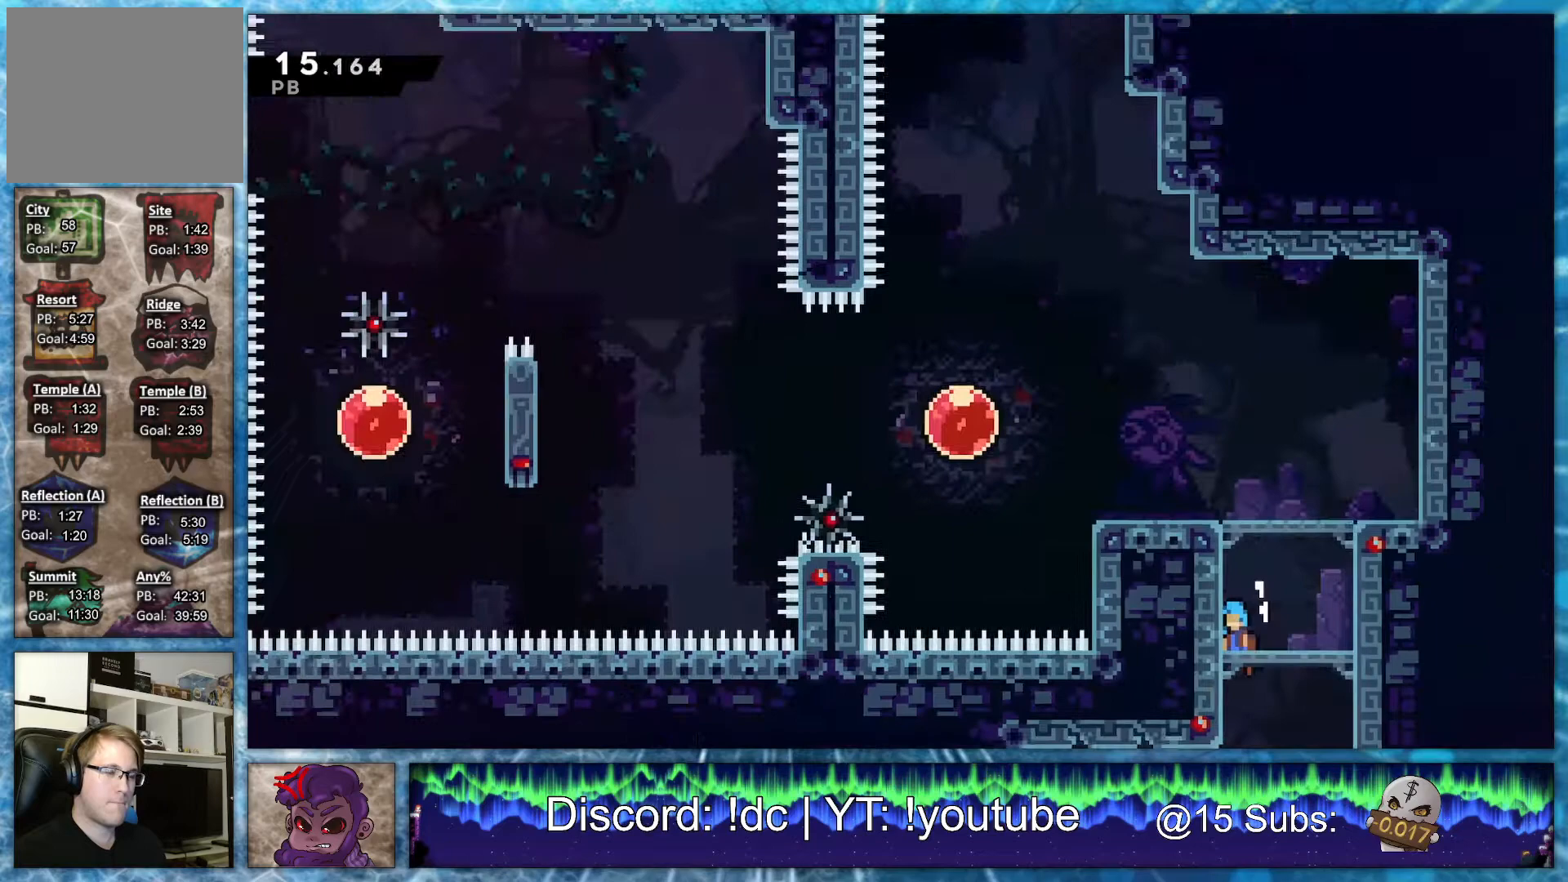
{"buttons": ["CROSS", "L2", "DPAD_LEFT"], "events": [[267, "R1", "down"], [367, "CROSS", "down"], [467, "R1", "up"]]}
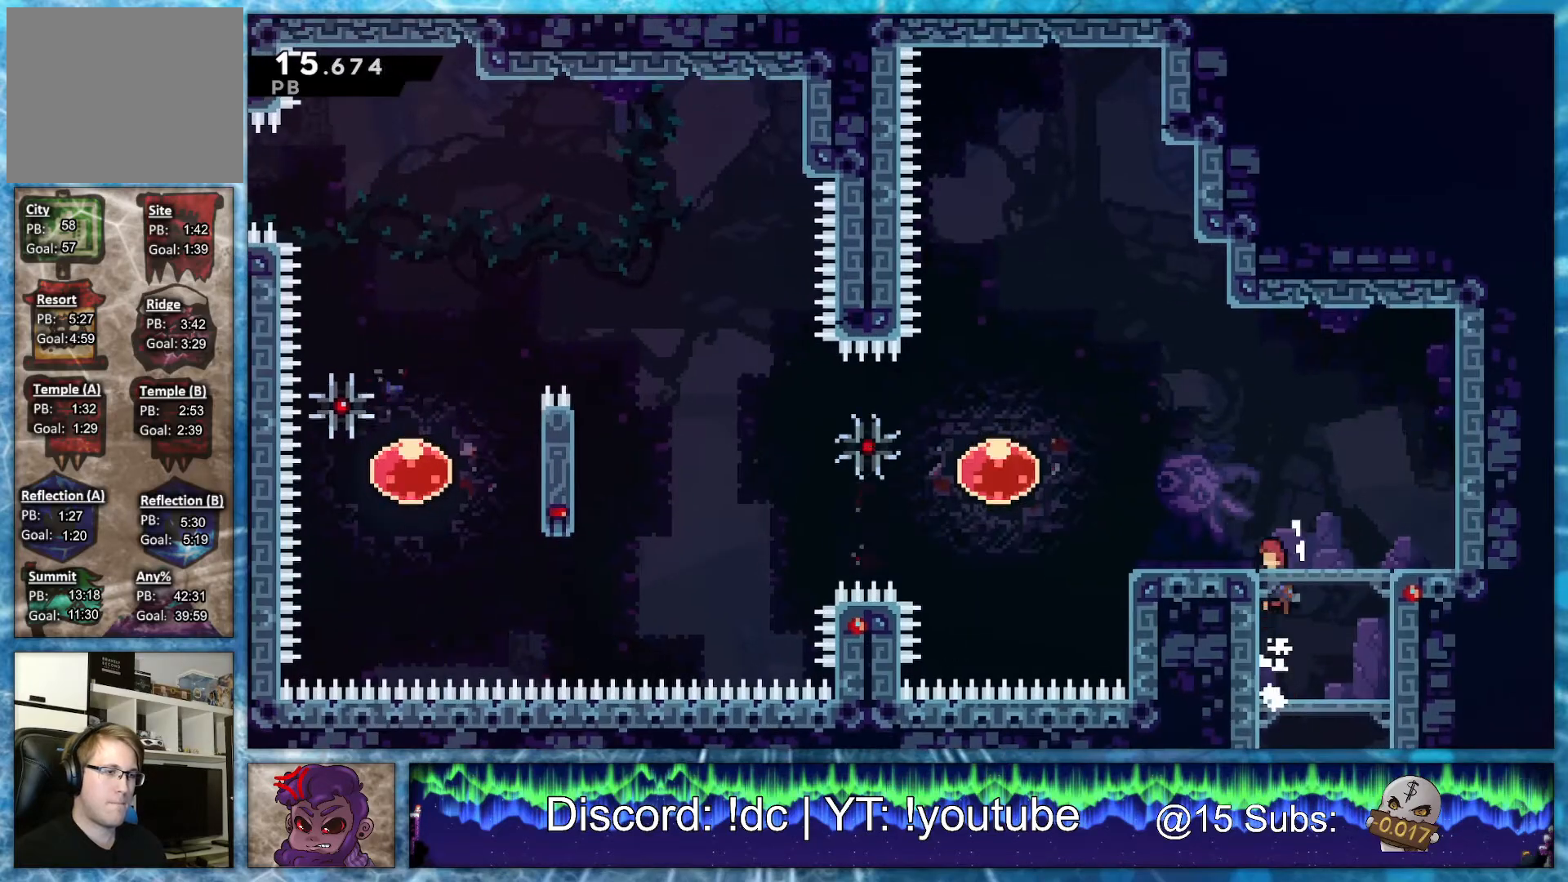
{"buttons": ["DPAD_LEFT"], "events": [[33, "CROSS", "up"], [33, "L1", "down"], [67, "L2", "up"], [133, "R1", "down"], [200, "L1", "up"], [233, "R2", "down"], [267, "R1", "up"], [400, "R2", "up"]]}
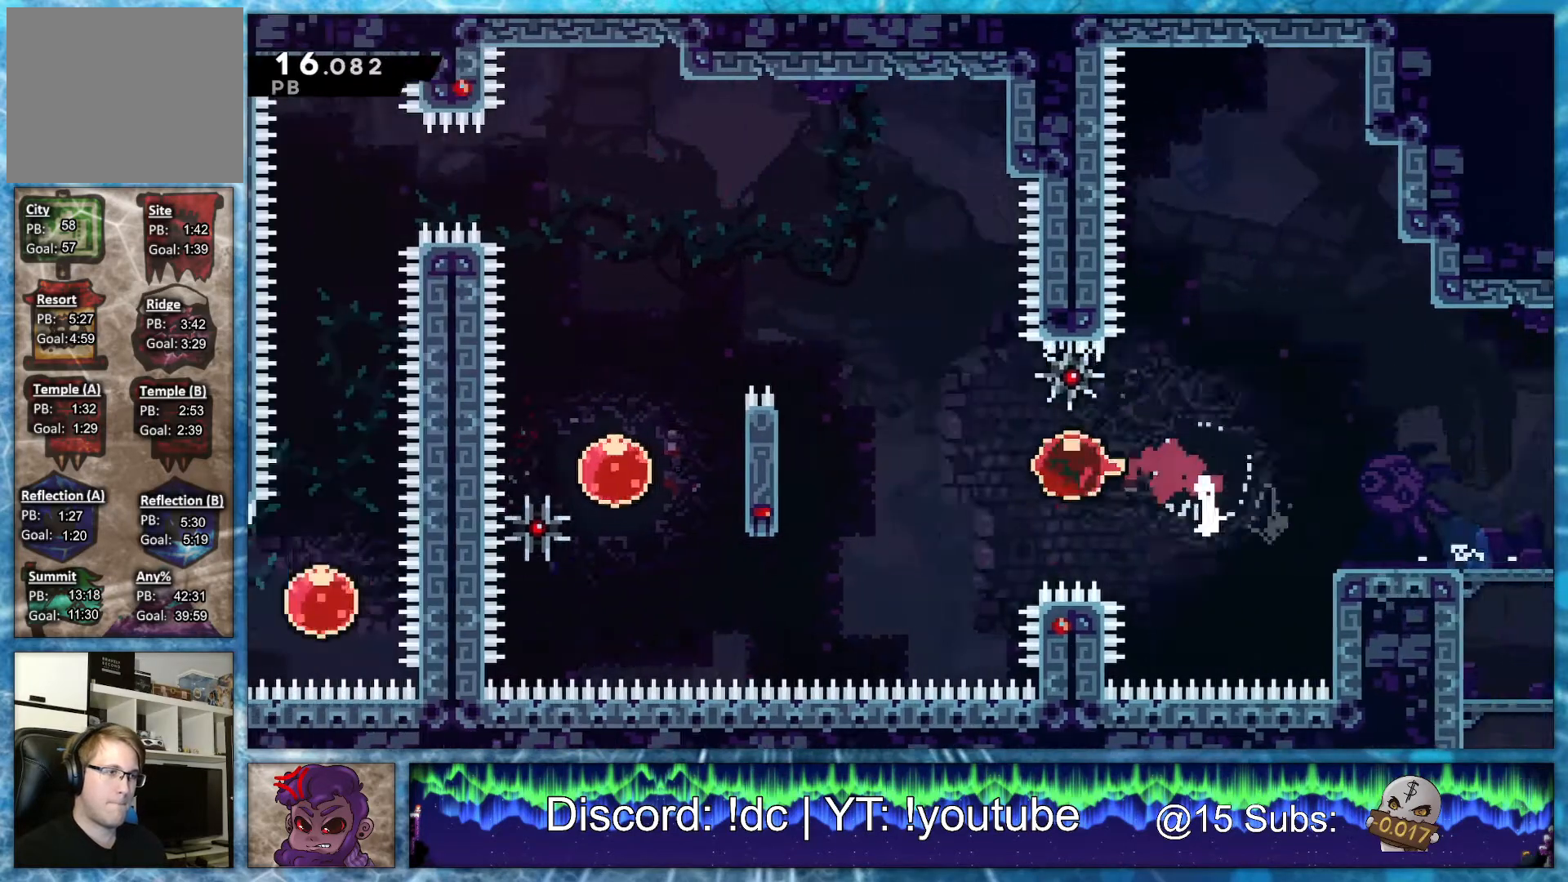
{"buttons": ["DPAD_DOWN", "DPAD_LEFT"], "events": [[67, "DPAD_UP", "down"], [100, "R2", "down"], [233, "DPAD_UP", "up"], [267, "DPAD_DOWN", "down"], [267, "R2", "up"]]}
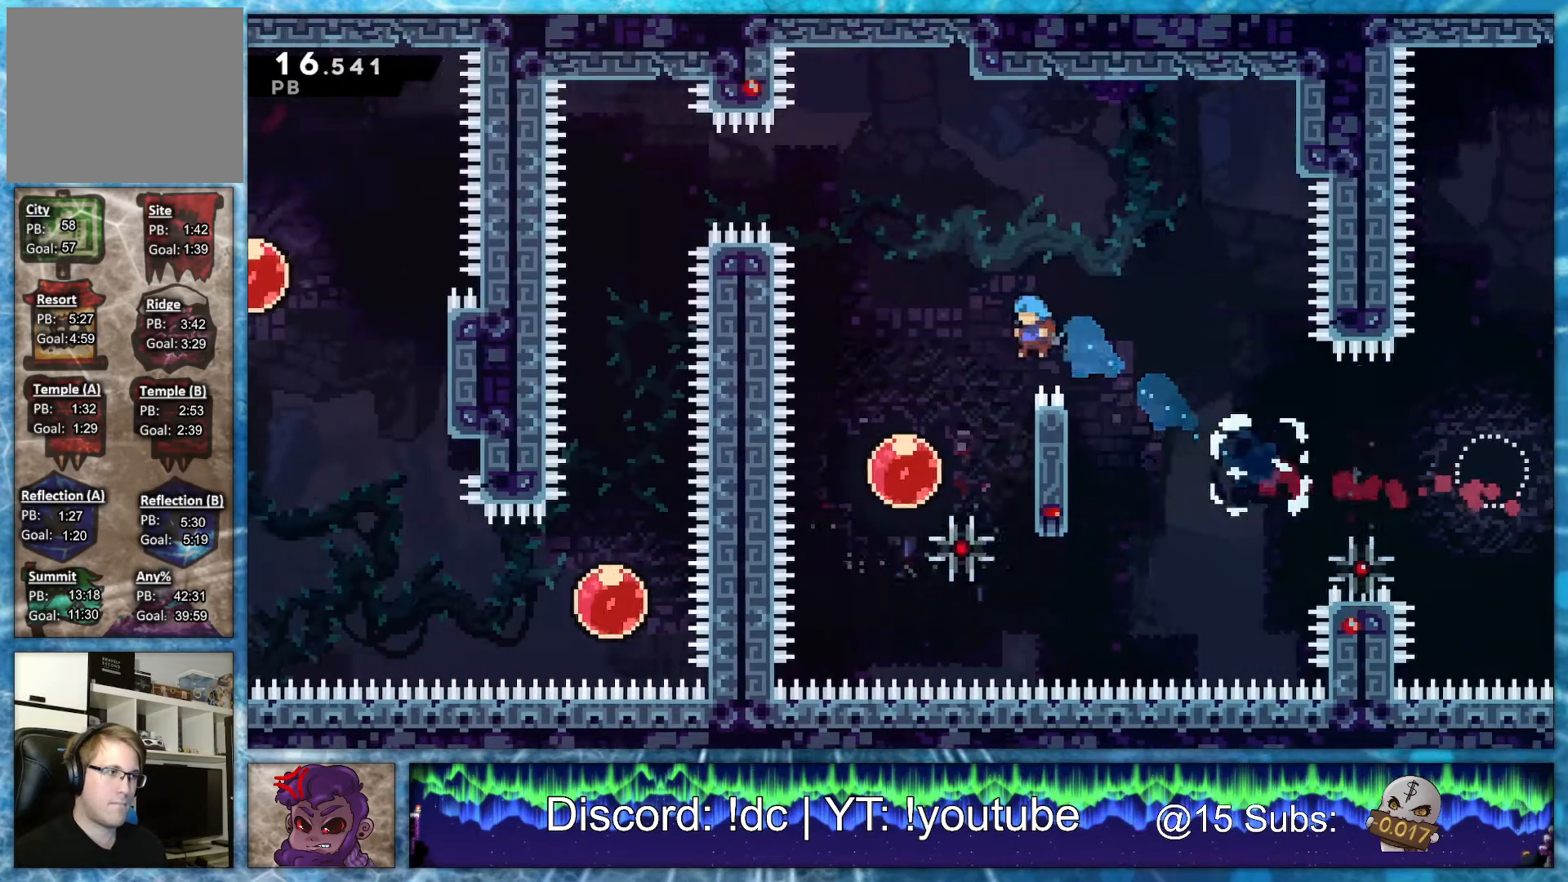
{"buttons": [], "events": [[233, "DPAD_DOWN", "up"], [233, "DPAD_LEFT", "up"], [233, "DPAD_UP", "down"], [267, "R2", "down"], [467, "DPAD_UP", "up"], [467, "R2", "up"]]}
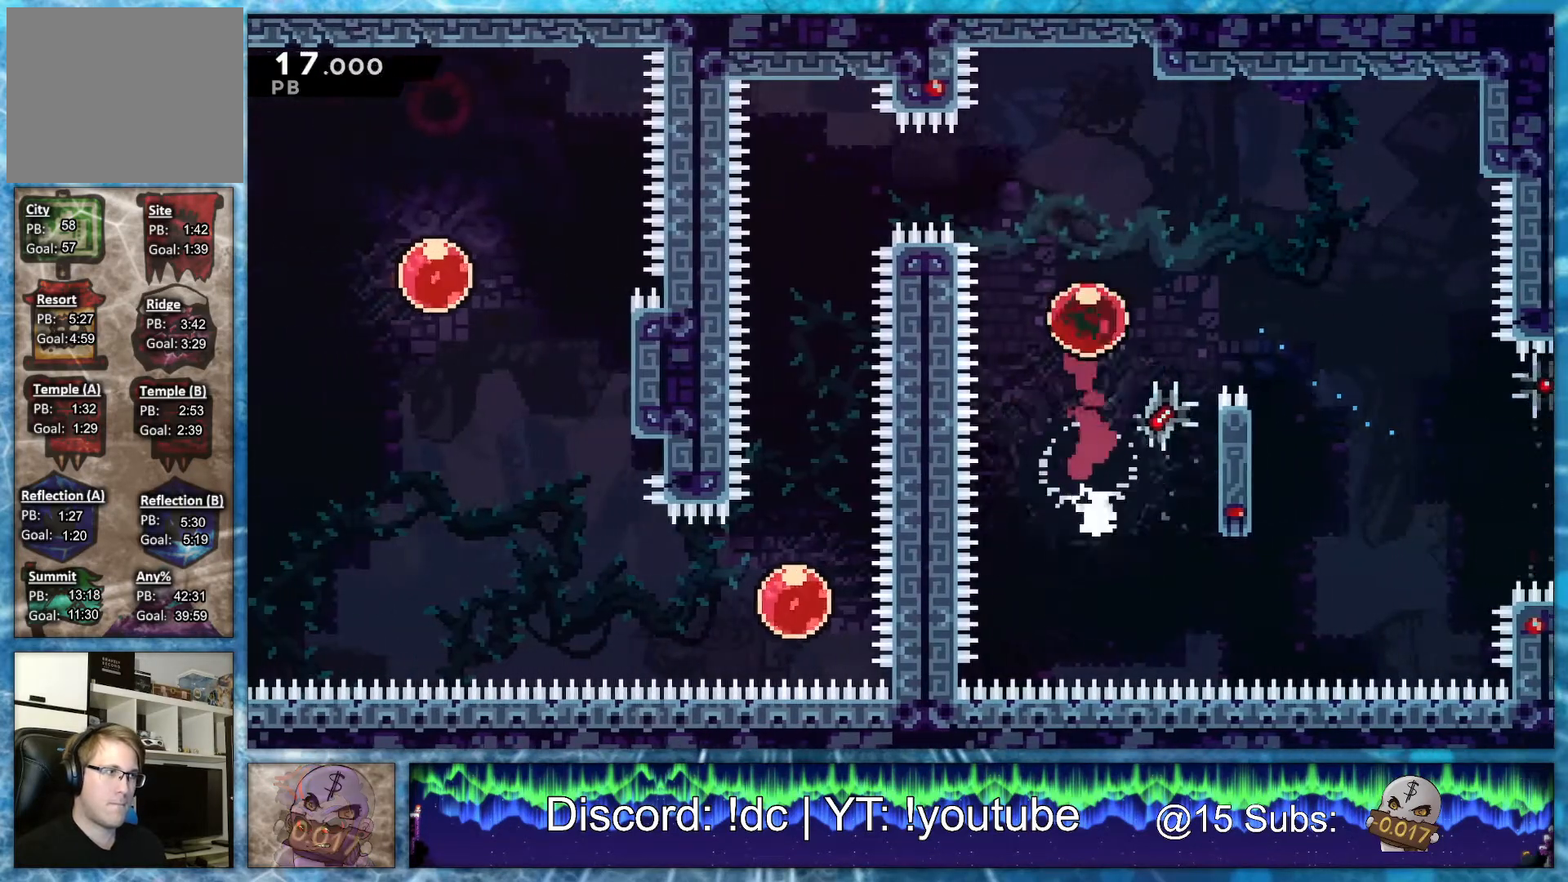
{"buttons": ["DPAD_DOWN"], "events": [[100, "DPAD_LEFT", "down"], [133, "R2", "down"], [300, "DPAD_DOWN", "down"], [300, "R2", "up"], [333, "DPAD_LEFT", "up"]]}
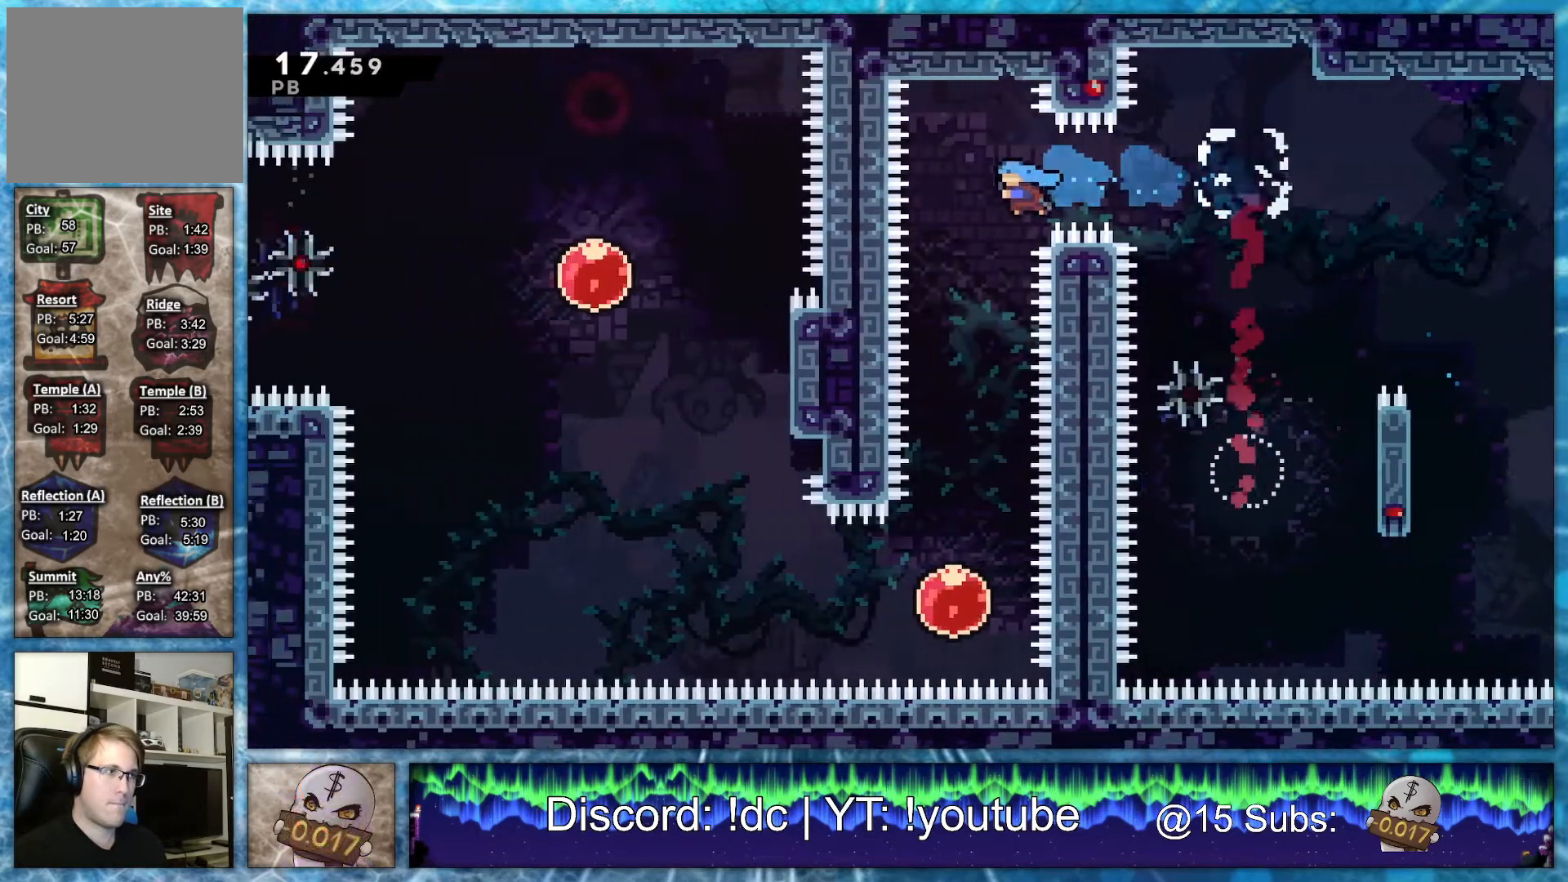
{"buttons": ["R2", "DPAD_LEFT"], "events": [[433, "DPAD_DOWN", "up"], [433, "DPAD_LEFT", "down"], [467, "R2", "down"]]}
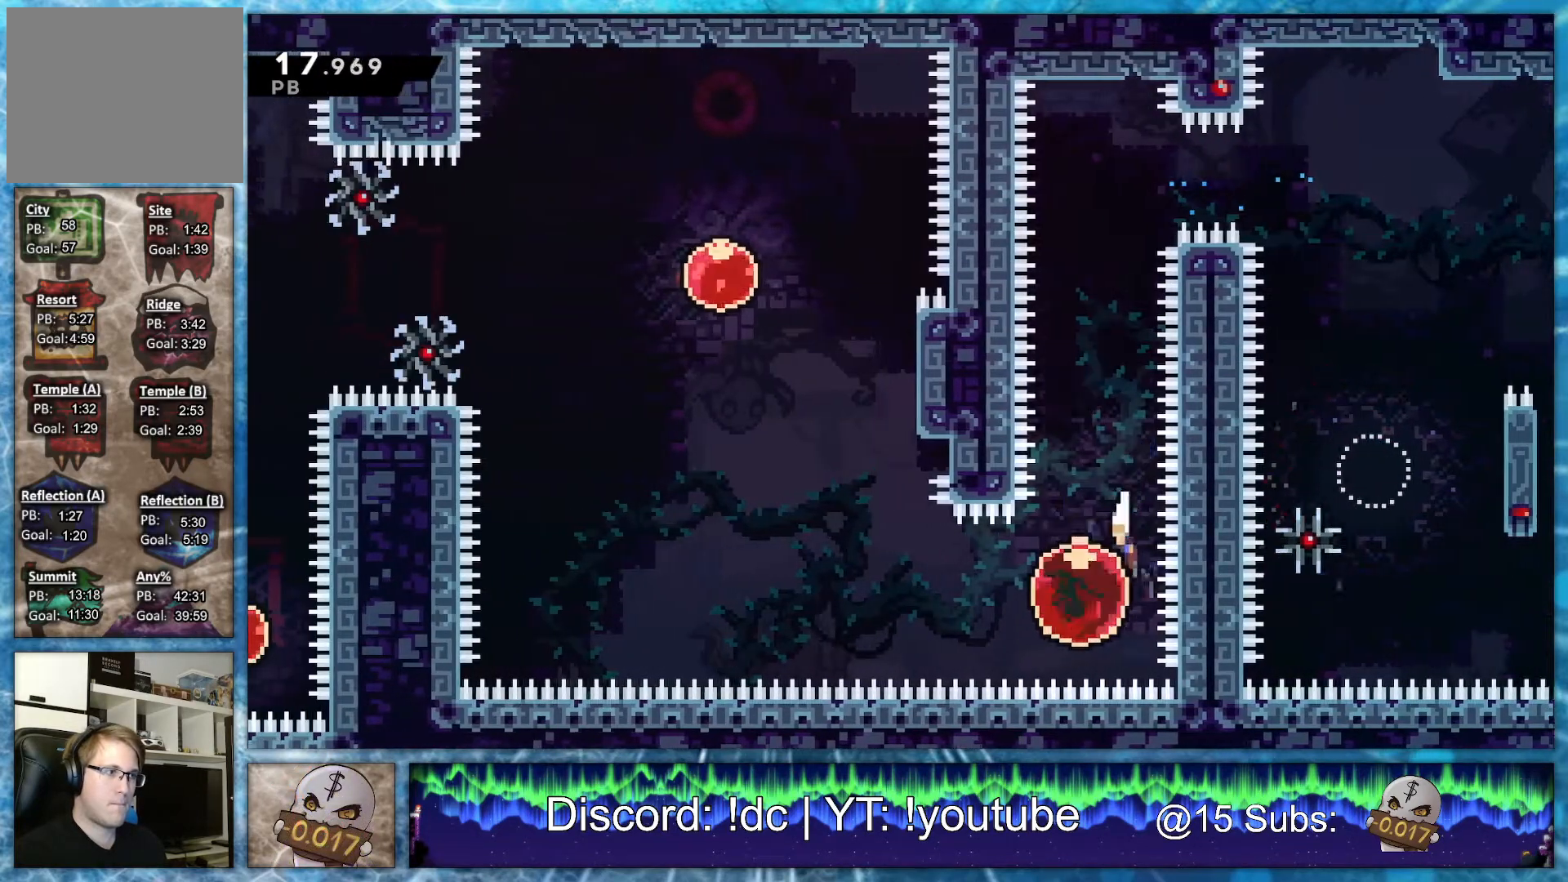
{"buttons": ["R1", "DPAD_LEFT"], "events": [[100, "R2", "up"], [167, "DPAD_LEFT", "up"], [167, "DPAD_UP", "down"], [200, "R2", "down"], [333, "DPAD_UP", "up"], [333, "R2", "up"], [433, "DPAD_LEFT", "down"], [433, "R1", "down"]]}
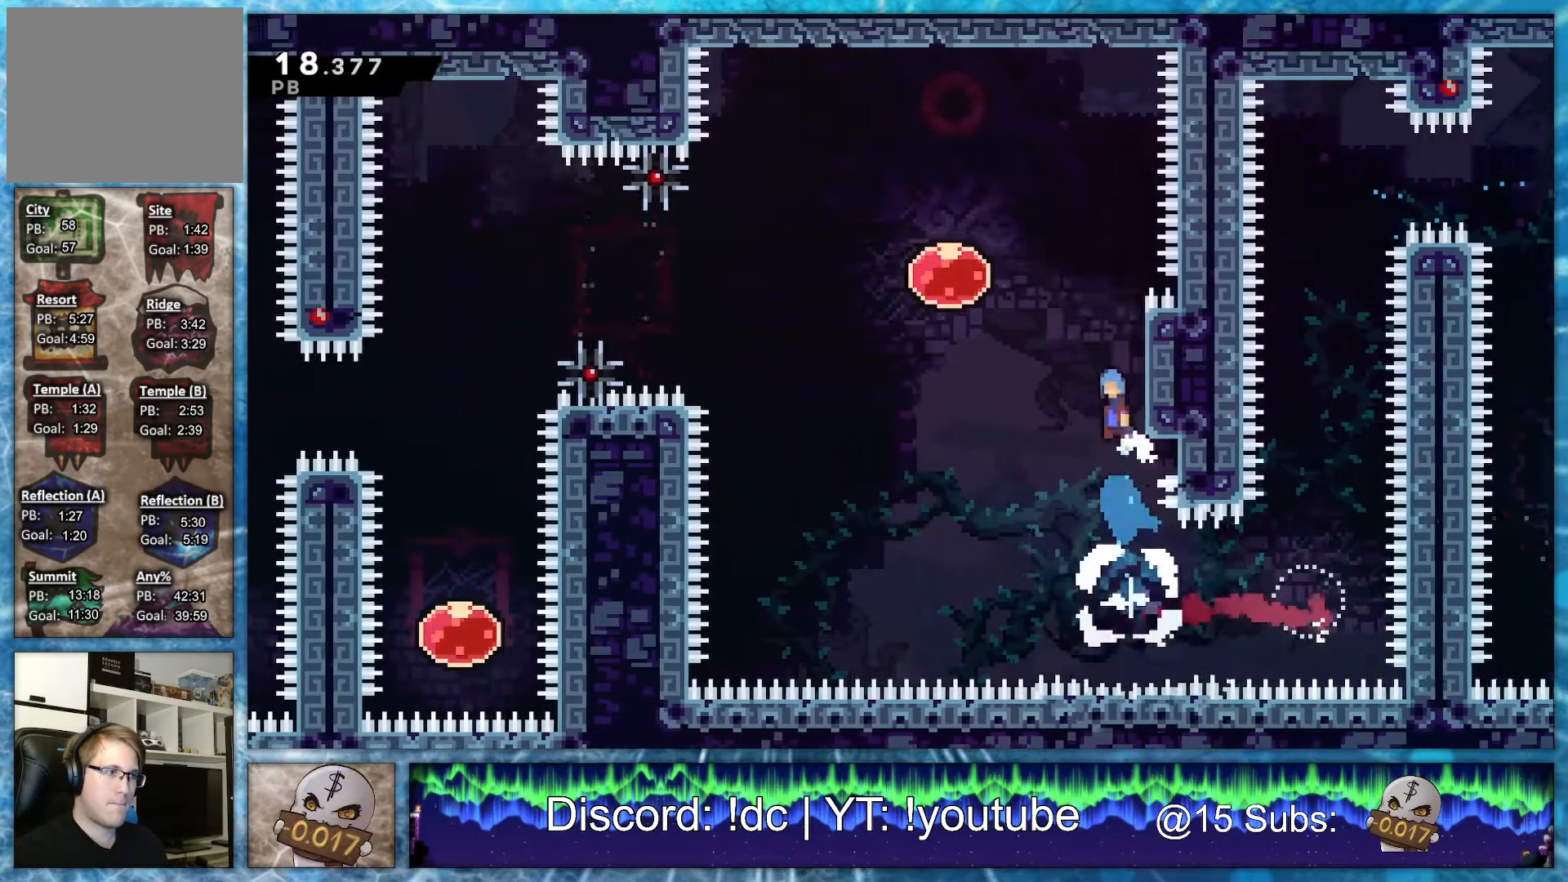
{"buttons": ["DPAD_LEFT"], "events": [[133, "R1", "up"], [167, "R2", "down"], [300, "R2", "up"]]}
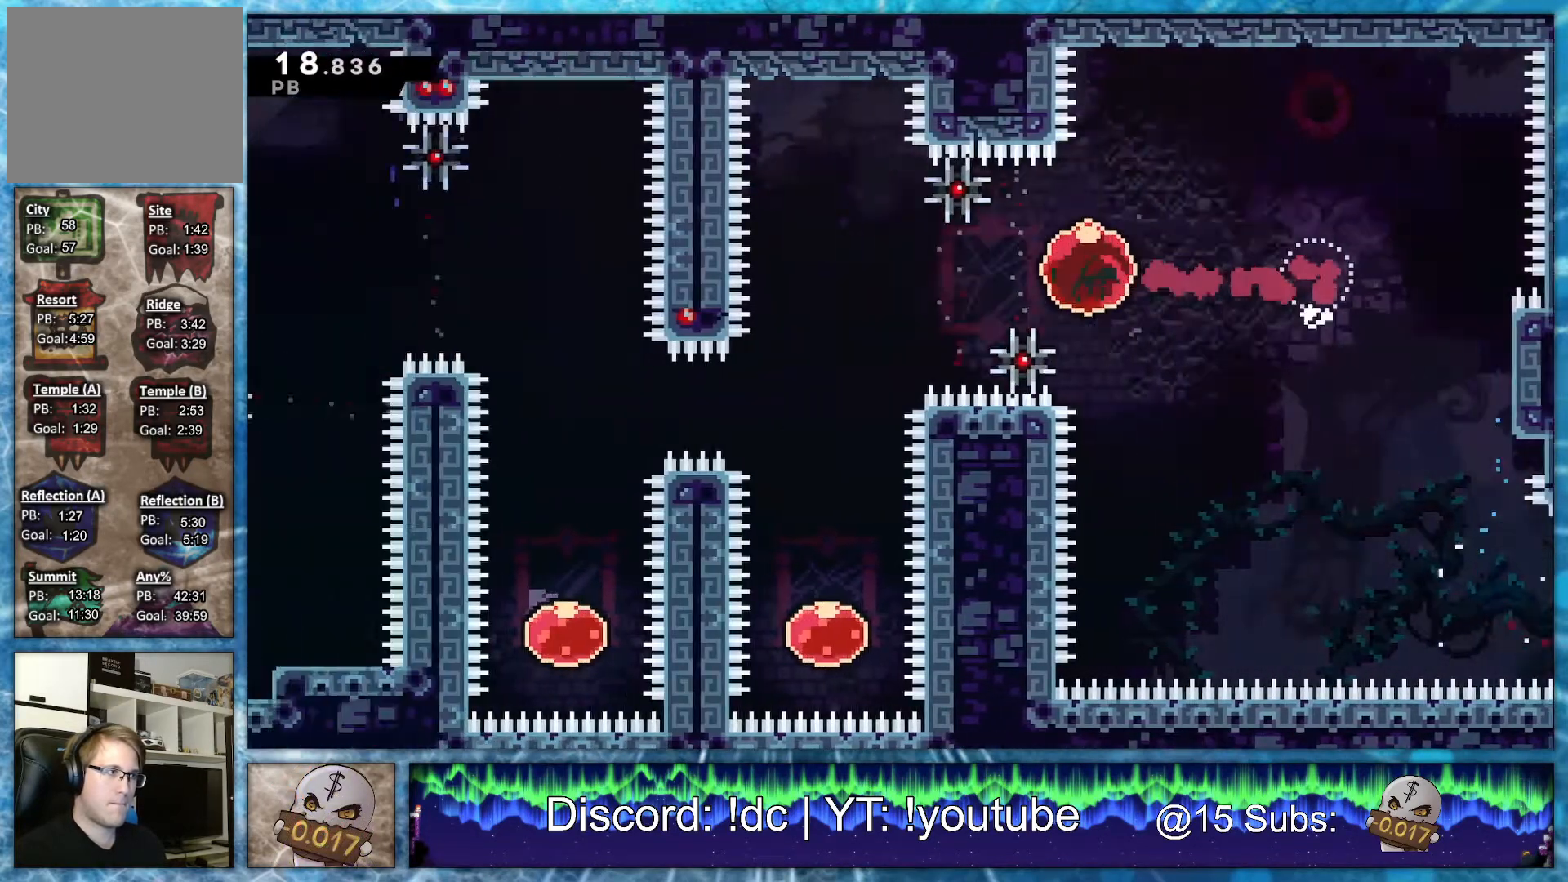
{"buttons": ["DPAD_DOWN", "DPAD_RIGHT"], "events": [[167, "DPAD_DOWN", "down"], [200, "R2", "down"], [433, "DPAD_LEFT", "up"], [433, "R2", "up"], [467, "DPAD_RIGHT", "down"]]}
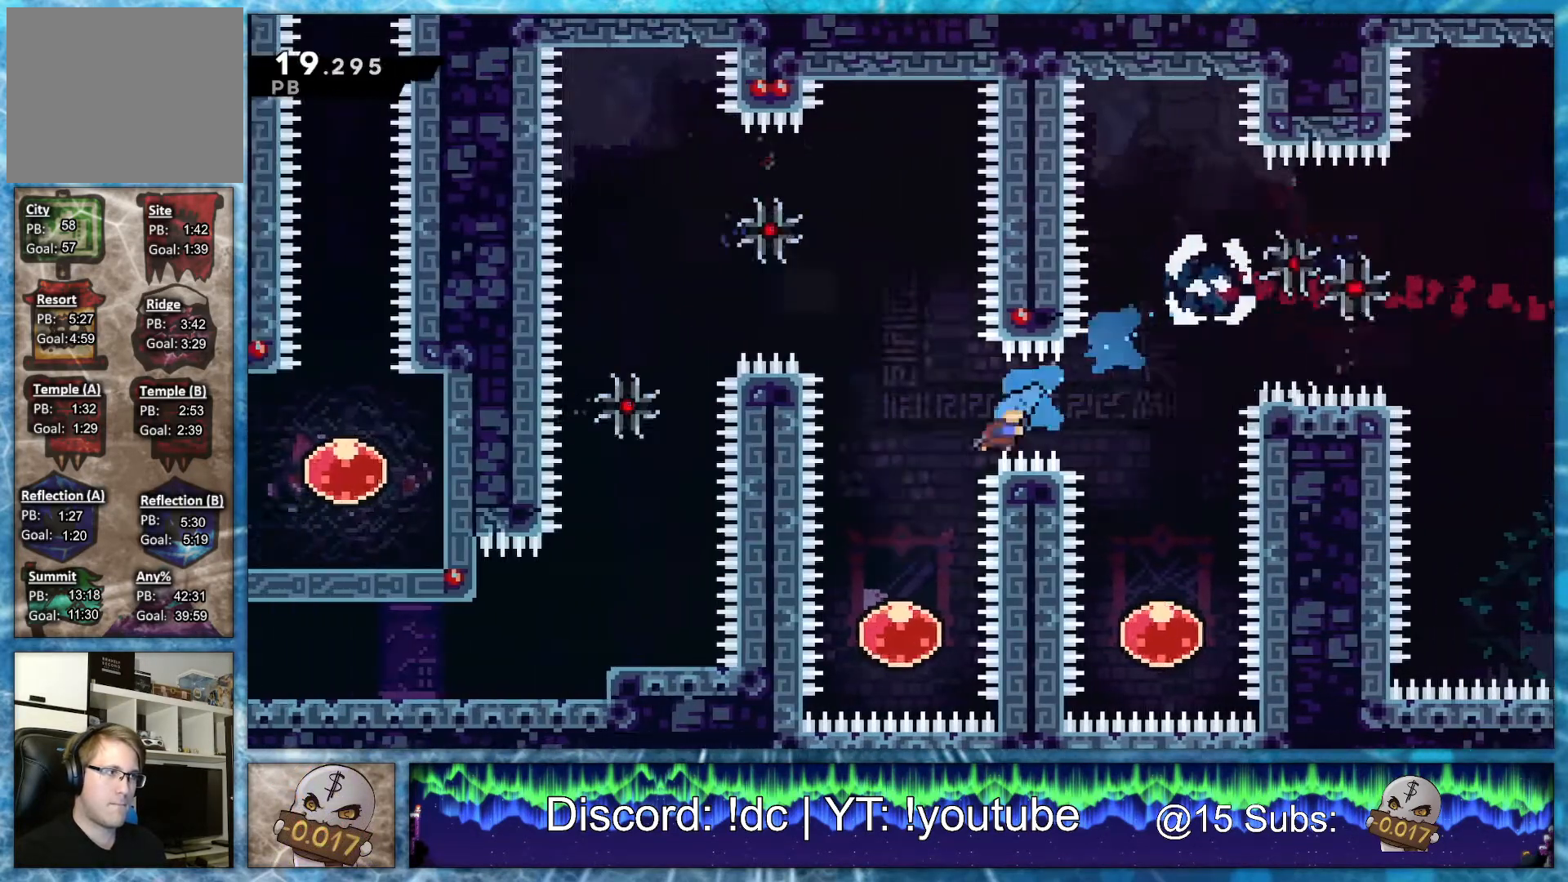
{"buttons": [], "events": [[167, "DPAD_DOWN", "up"], [200, "DPAD_RIGHT", "up"], [200, "DPAD_UP", "down"], [200, "R2", "down"], [400, "R2", "up"], [433, "DPAD_UP", "up"]]}
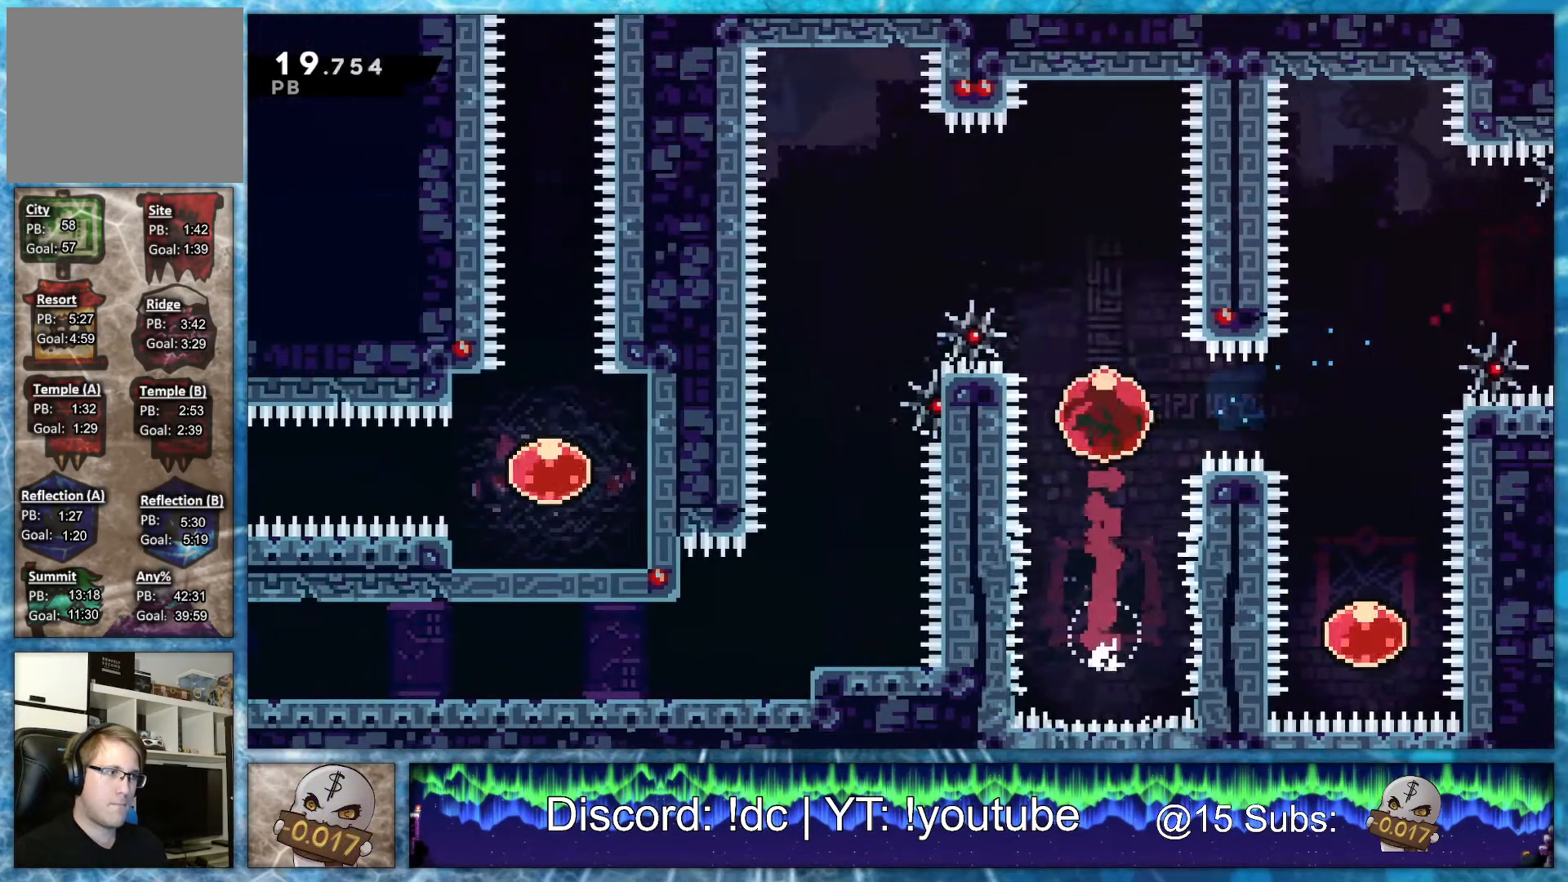
{"buttons": ["DPAD_DOWN"], "events": [[100, "DPAD_LEFT", "down"], [100, "R2", "down"], [233, "DPAD_DOWN", "down"], [233, "R2", "up"], [300, "DPAD_LEFT", "up"]]}
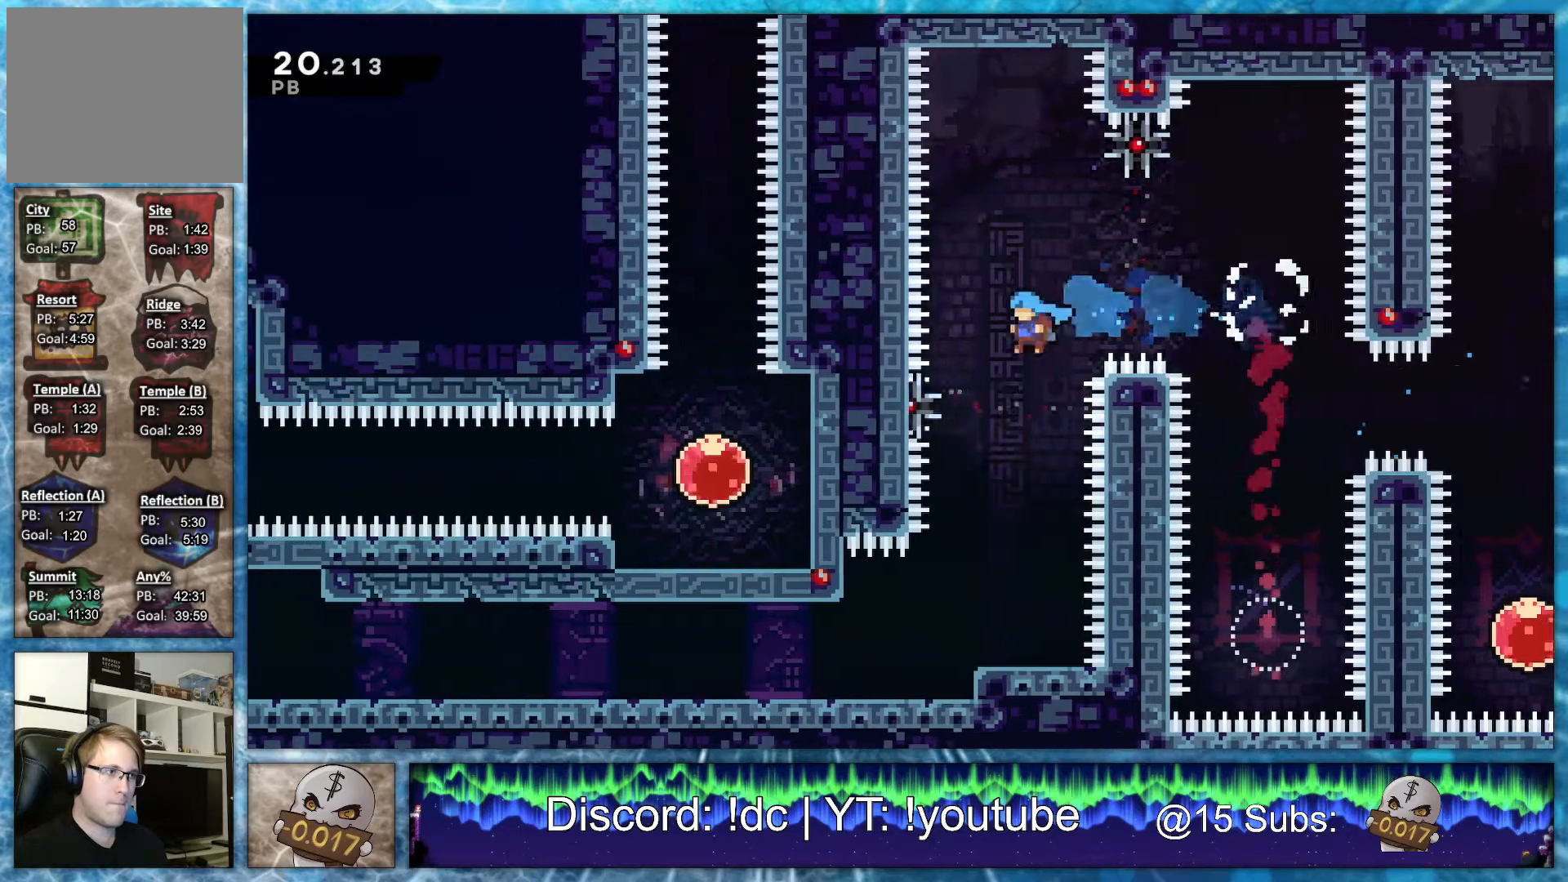
{"buttons": ["L1", "R1", "DPAD_LEFT"], "events": [[133, "DPAD_LEFT", "down"], [400, "L1", "down"], [467, "DPAD_DOWN", "up"], [467, "R1", "down"]]}
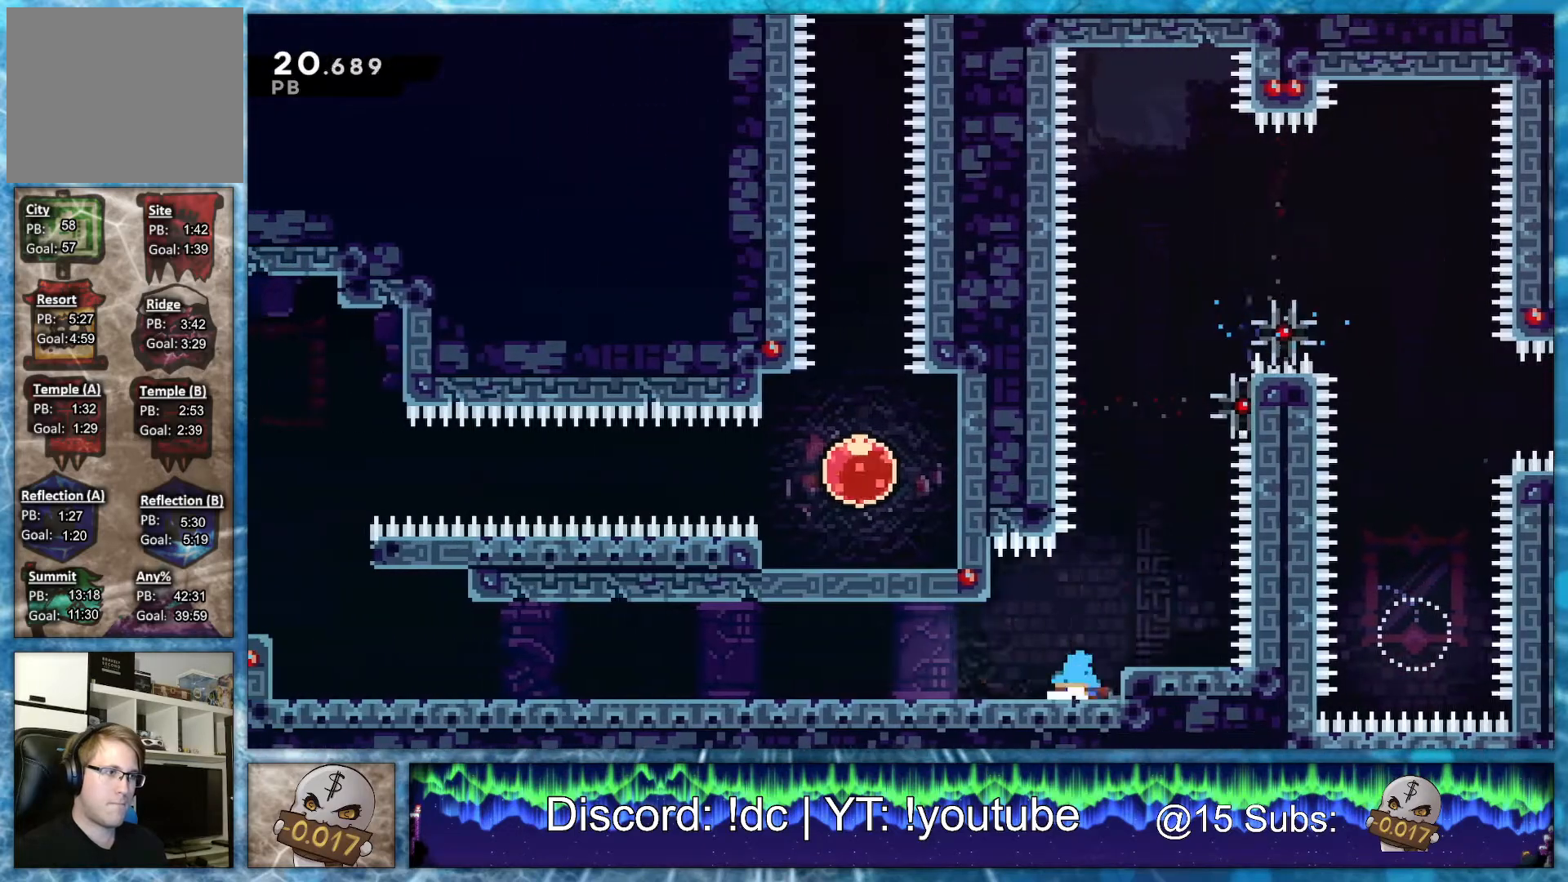
{"buttons": ["R1", "DPAD_LEFT"], "events": [[33, "L1", "up"], [33, "R1", "up"], [167, "L1", "down"], [200, "R1", "down"], [300, "L1", "up"], [300, "R1", "up"], [433, "R1", "down"]]}
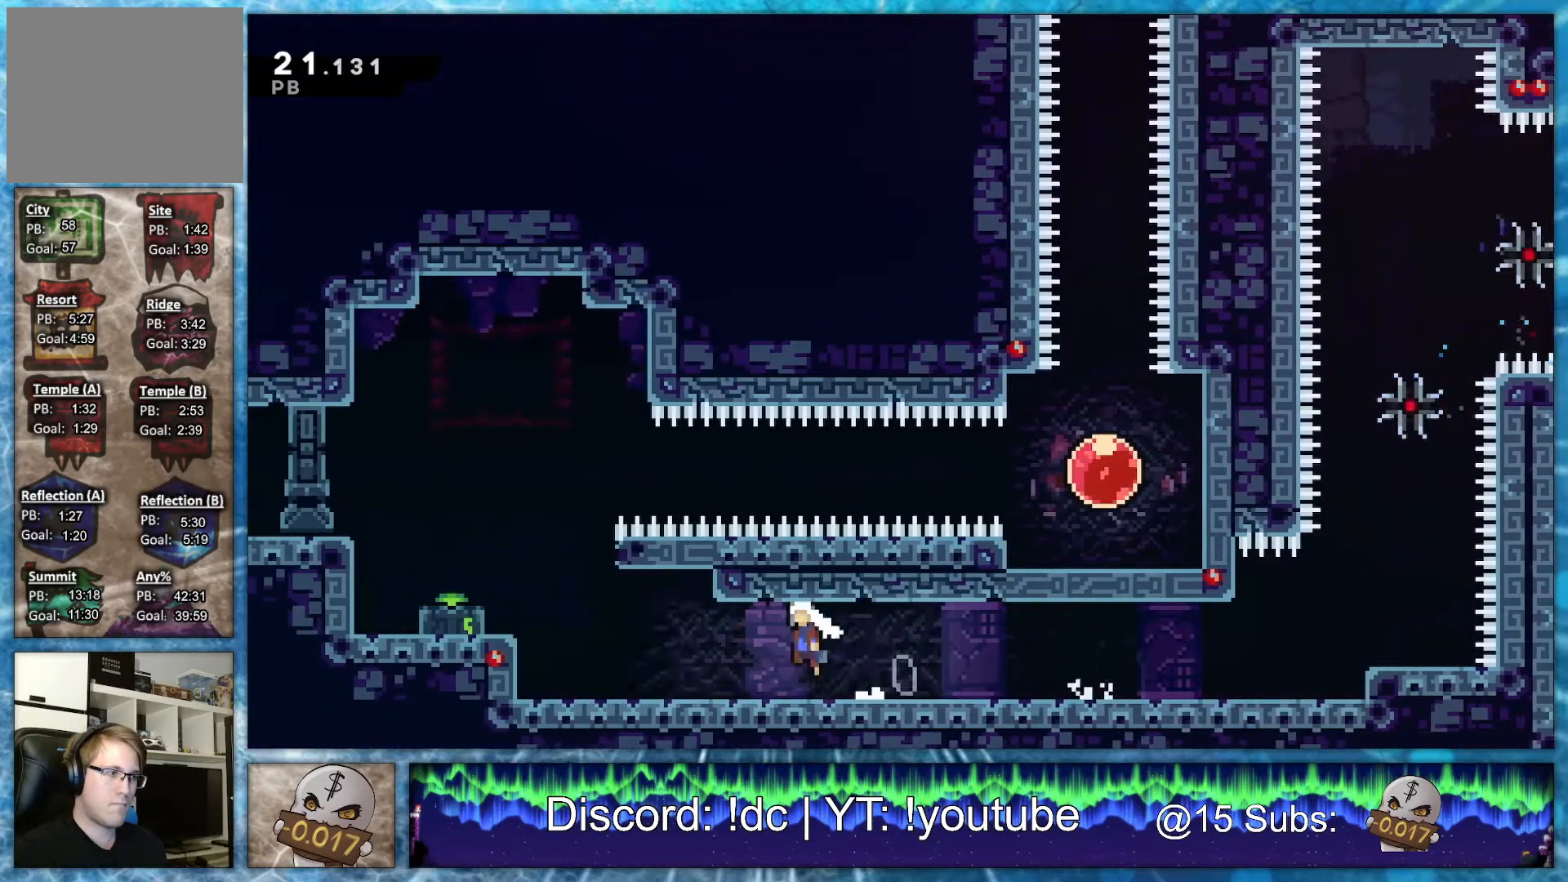
{"buttons": ["CROSS", "L2", "R1", "DPAD_RIGHT"], "events": [[133, "R1", "up"], [167, "R2", "down"], [267, "DPAD_LEFT", "up"], [267, "L2", "down"], [267, "R2", "up"], [333, "DPAD_RIGHT", "down"], [333, "R1", "down"], [400, "CROSS", "down"]]}
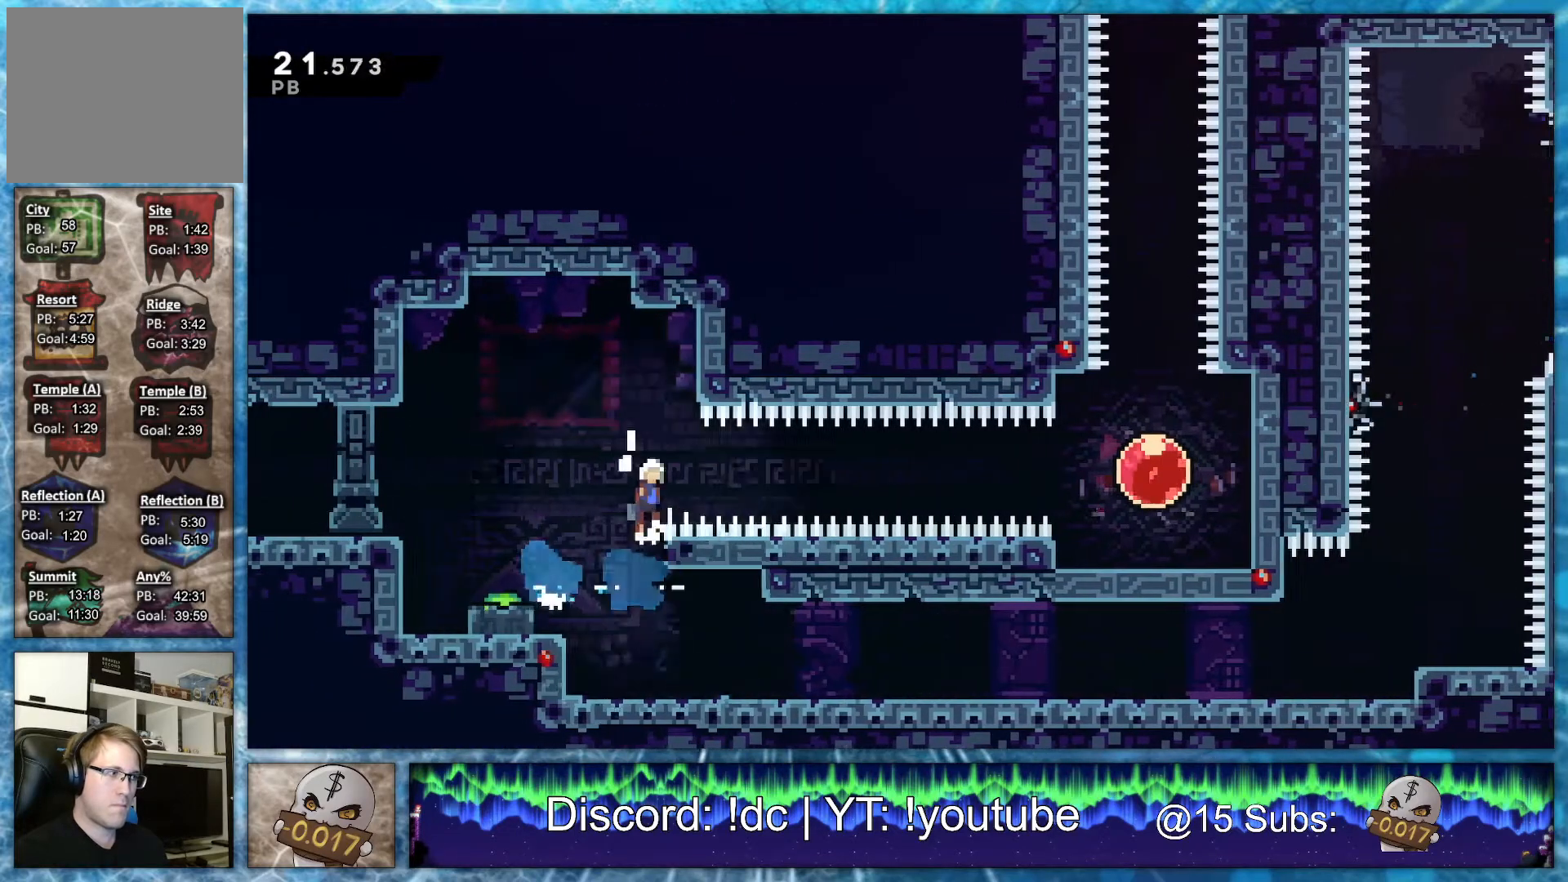
{"buttons": ["DPAD_UP"], "events": [[67, "CROSS", "up"], [67, "R1", "up"], [100, "L2", "up"], [233, "L1", "down"], [400, "L1", "up"], [500, "DPAD_RIGHT", "up"], [500, "DPAD_UP", "down"]]}
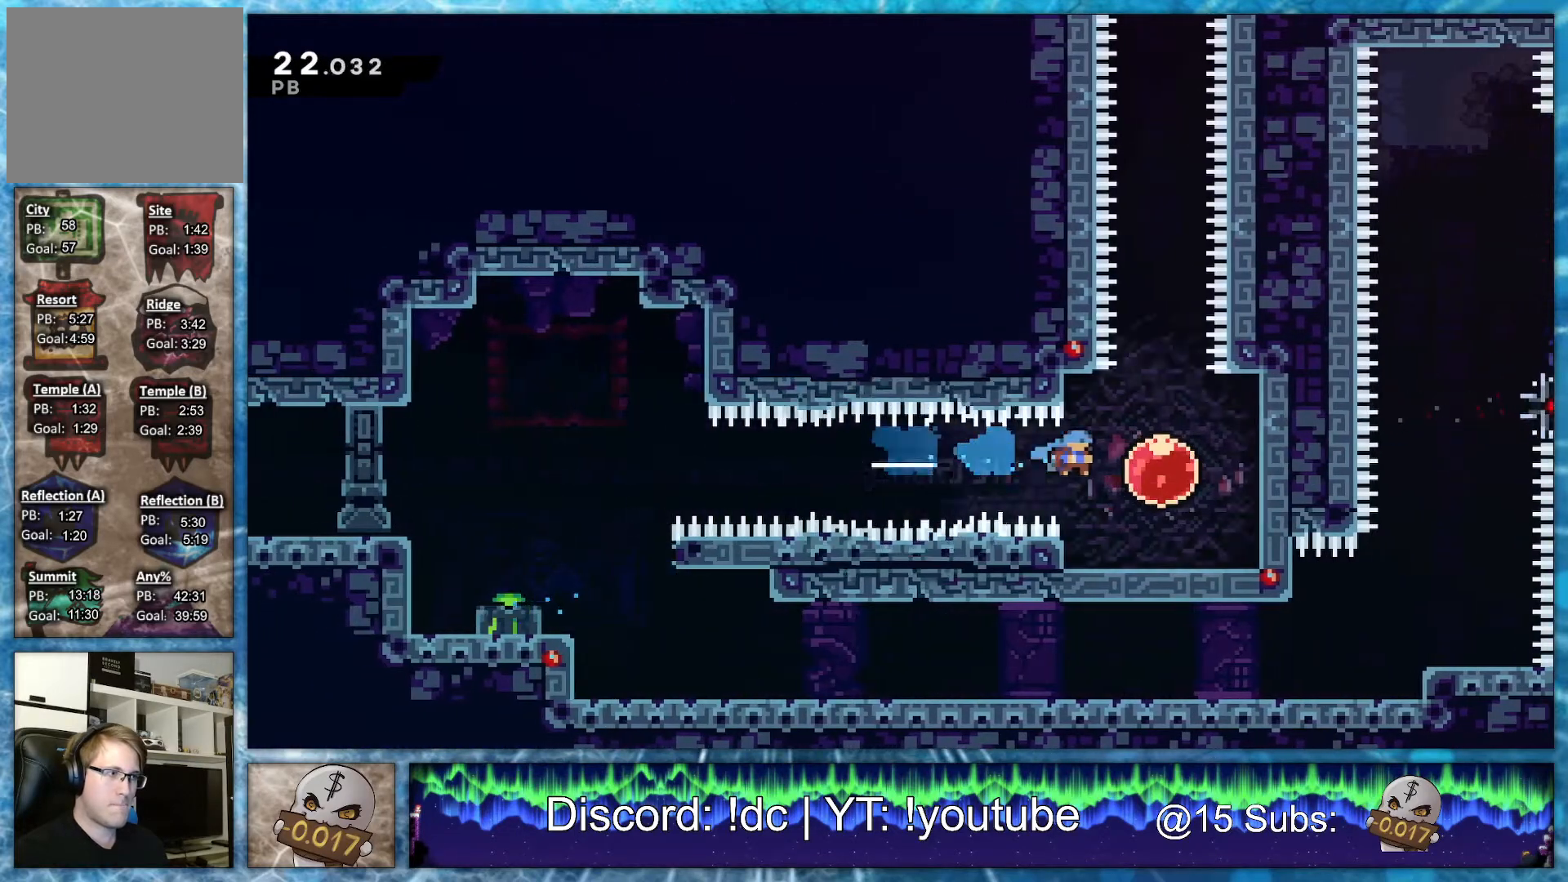
{"buttons": ["DPAD_LEFT"], "events": [[67, "R2", "down"], [200, "R2", "up"], [233, "DPAD_UP", "up"], [333, "DPAD_LEFT", "down"]]}